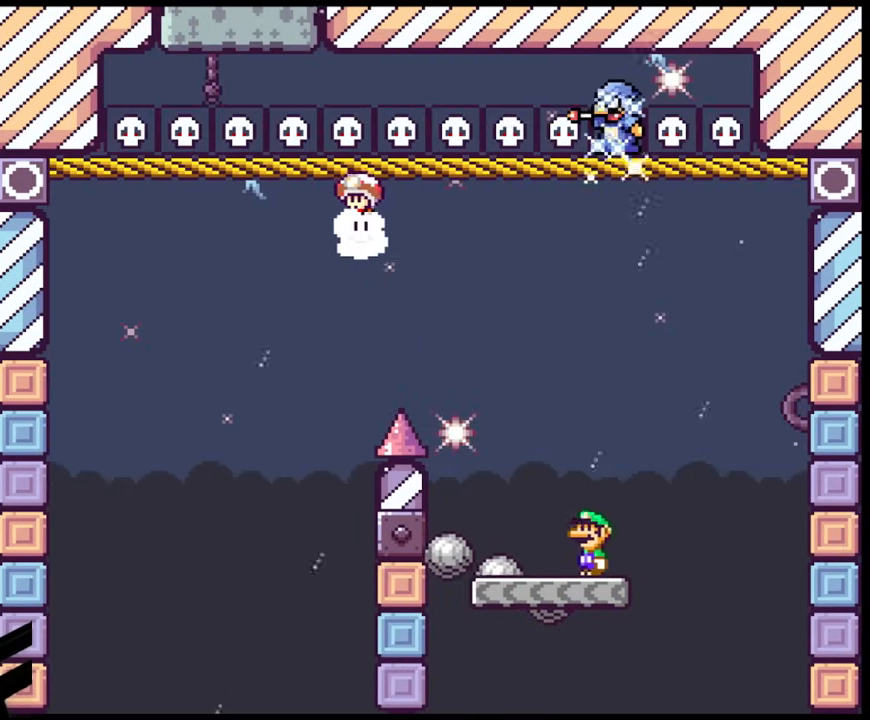
Gameplay with a controller (Nintendo layout); each line is a JSON object with the inputs held at the frame after it. "events" lists button and stick changes between this image and that frame as [ms after this image, input, new state], when the widget could be followed in between. Not read: L3 R3.
{"buttons": ["B", "Y", "DPAD_LEFT"], "events": [[133, "DPAD_LEFT", "down"], [467, "B", "down"]]}
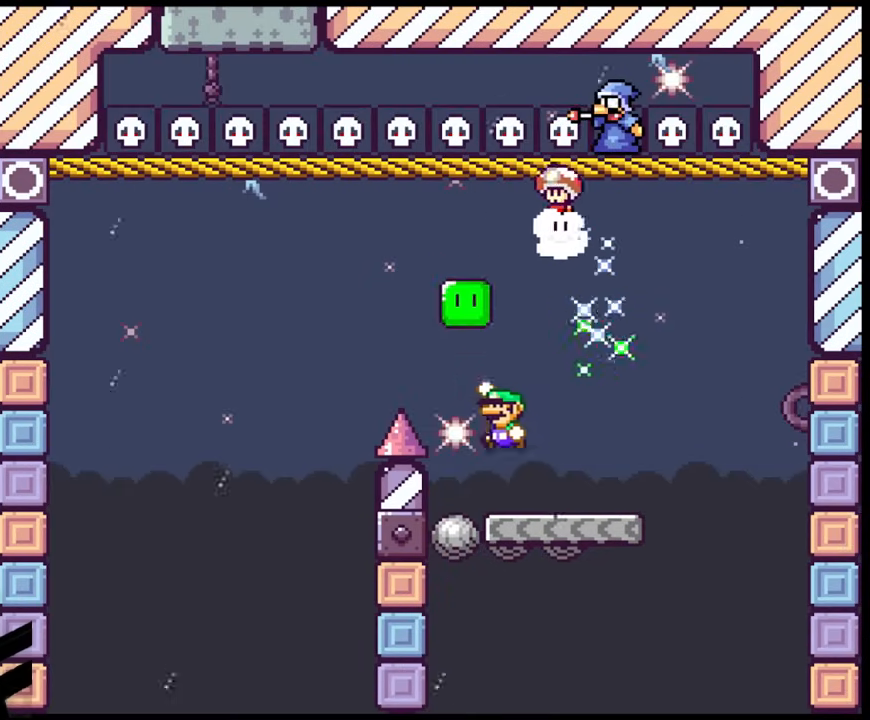
{"buttons": ["B", "Y"], "events": [[450, "DPAD_LEFT", "up"]]}
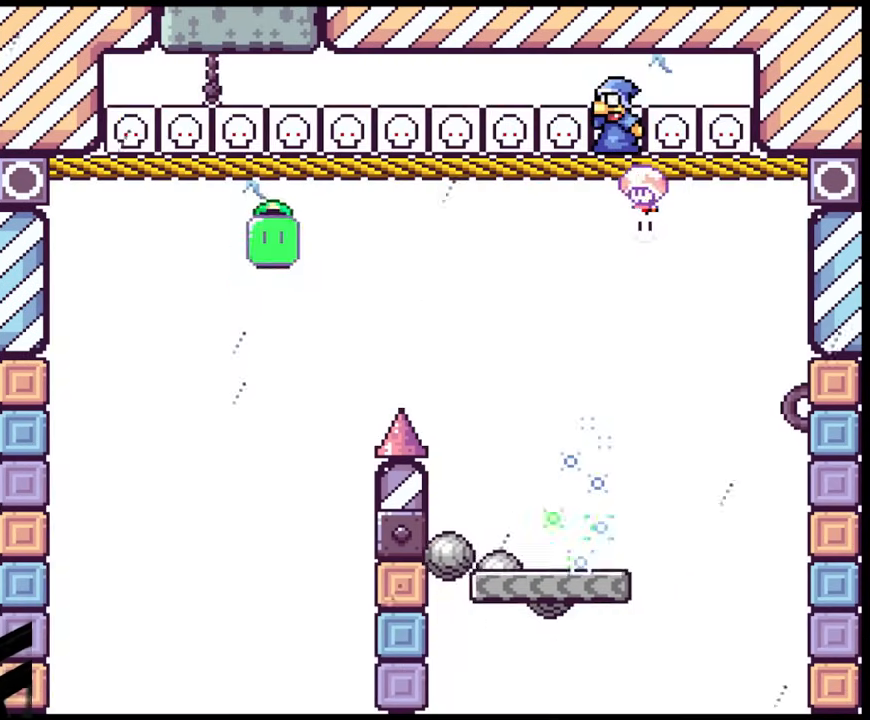
{"buttons": ["B", "Y", "DPAD_LEFT"], "events": [[17, "DPAD_RIGHT", "down"], [467, "DPAD_LEFT", "down"], [467, "DPAD_RIGHT", "up"]]}
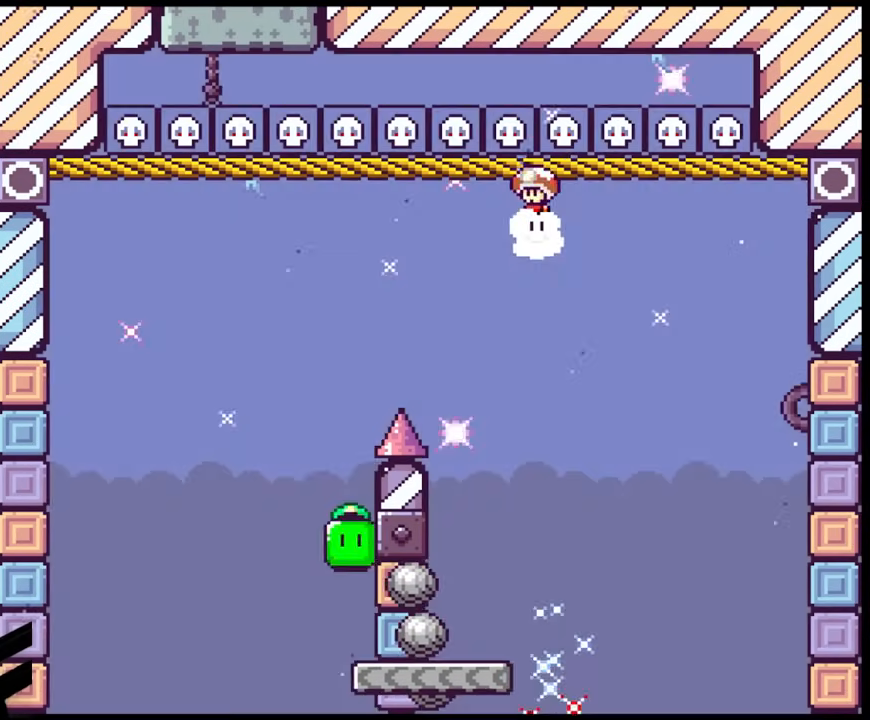
{"buttons": ["Y"], "events": [[117, "DPAD_LEFT", "up"], [133, "DPAD_RIGHT", "down"], [233, "DPAD_RIGHT", "up"], [300, "B", "up"]]}
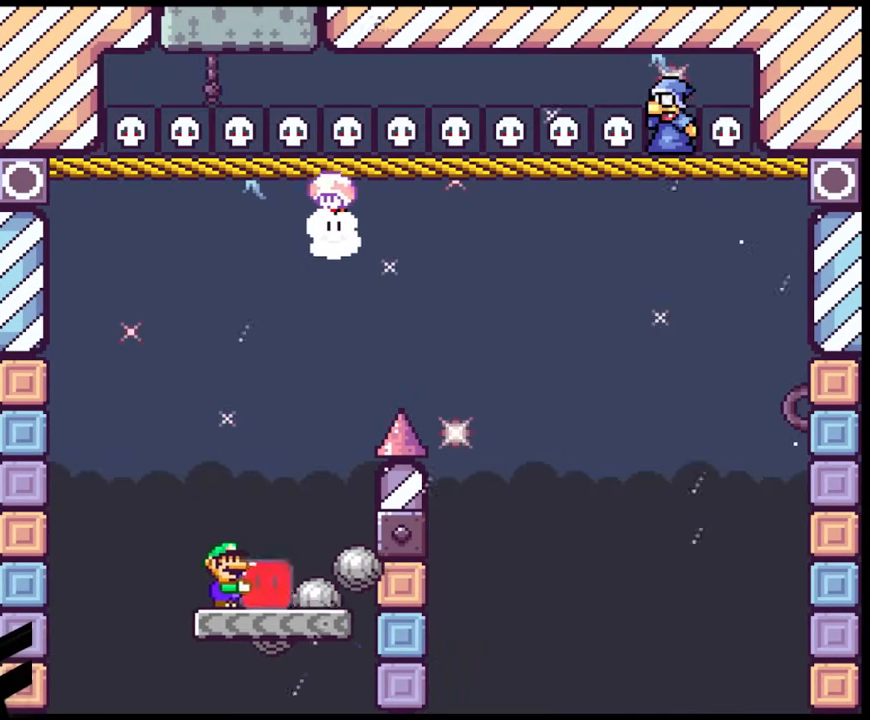
{"buttons": ["Y", "DPAD_RIGHT"], "events": [[233, "DPAD_RIGHT", "down"]]}
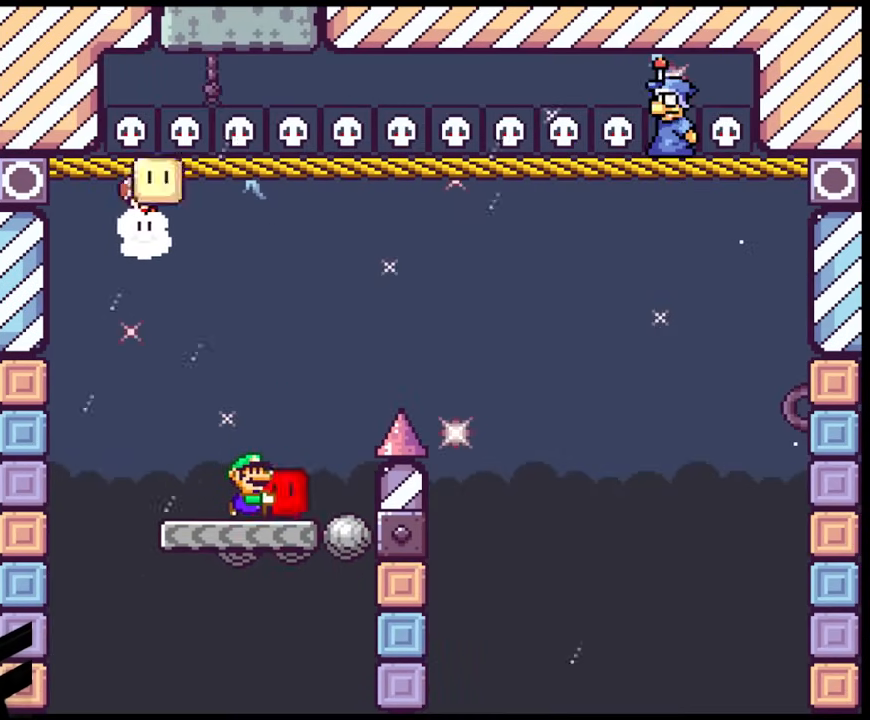
{"buttons": ["B", "Y", "DPAD_RIGHT"], "events": [[50, "B", "down"]]}
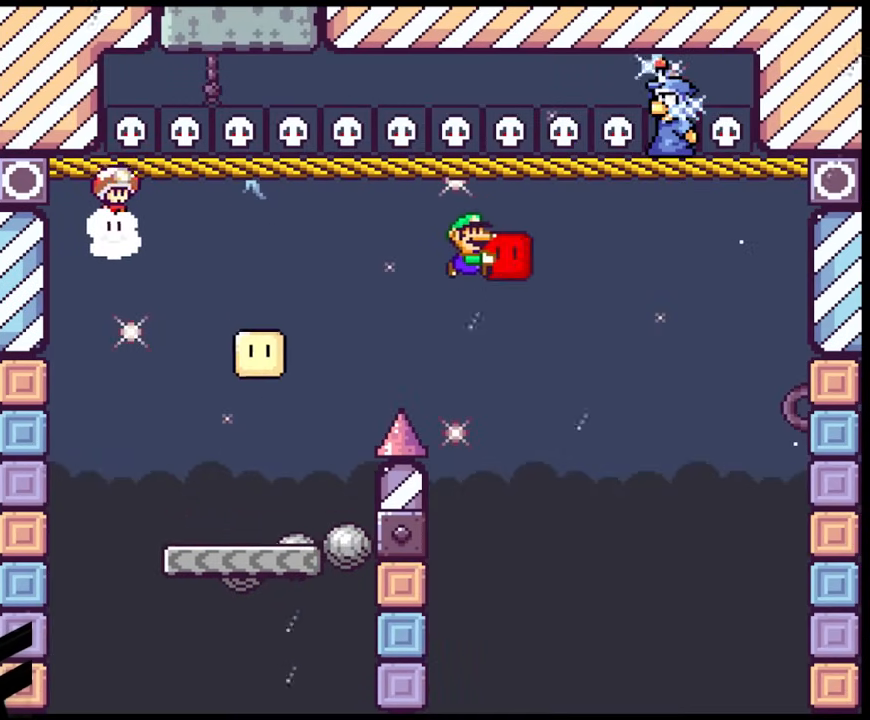
{"buttons": ["B", "Y", "DPAD_LEFT"], "events": [[100, "DPAD_LEFT", "down"], [100, "DPAD_RIGHT", "up"]]}
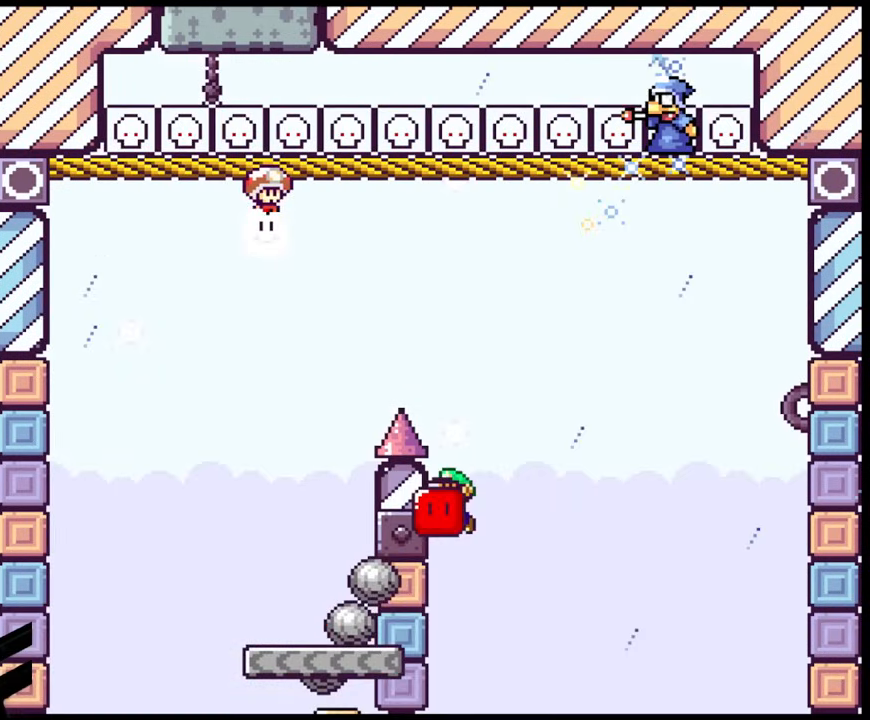
{"buttons": ["B", "Y"], "events": [[50, "DPAD_LEFT", "up"], [50, "DPAD_RIGHT", "down"], [167, "DPAD_RIGHT", "up"], [300, "B", "up"], [450, "B", "down"]]}
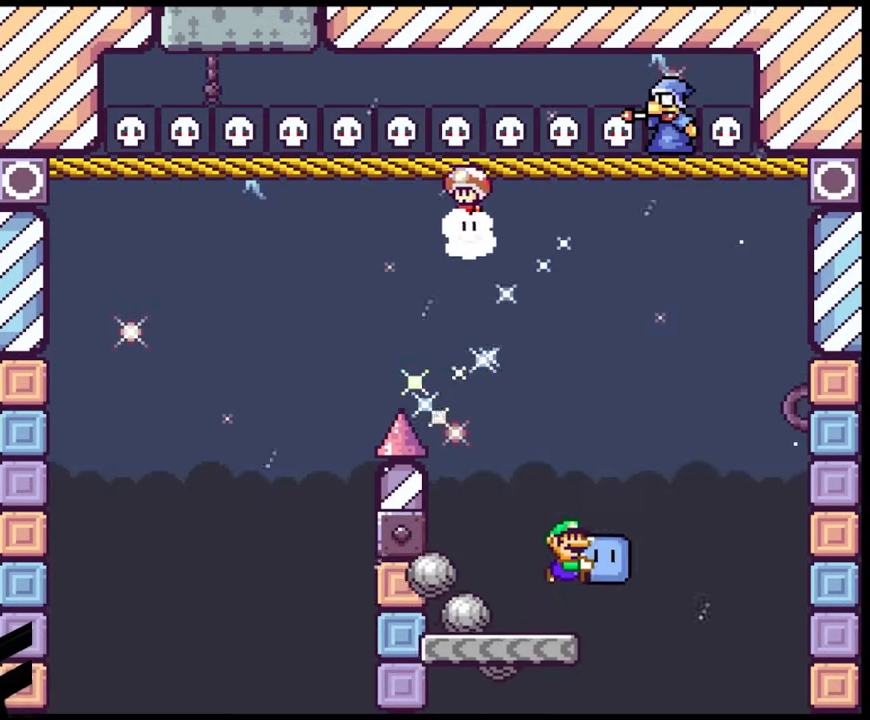
{"buttons": ["Y", "DPAD_RIGHT"], "events": [[67, "DPAD_RIGHT", "down"], [200, "DPAD_UP", "down"], [233, "DPAD_RIGHT", "up"], [233, "DPAD_UP", "up"], [250, "DPAD_LEFT", "down"], [417, "DPAD_LEFT", "up"], [417, "DPAD_RIGHT", "down"], [483, "B", "up"]]}
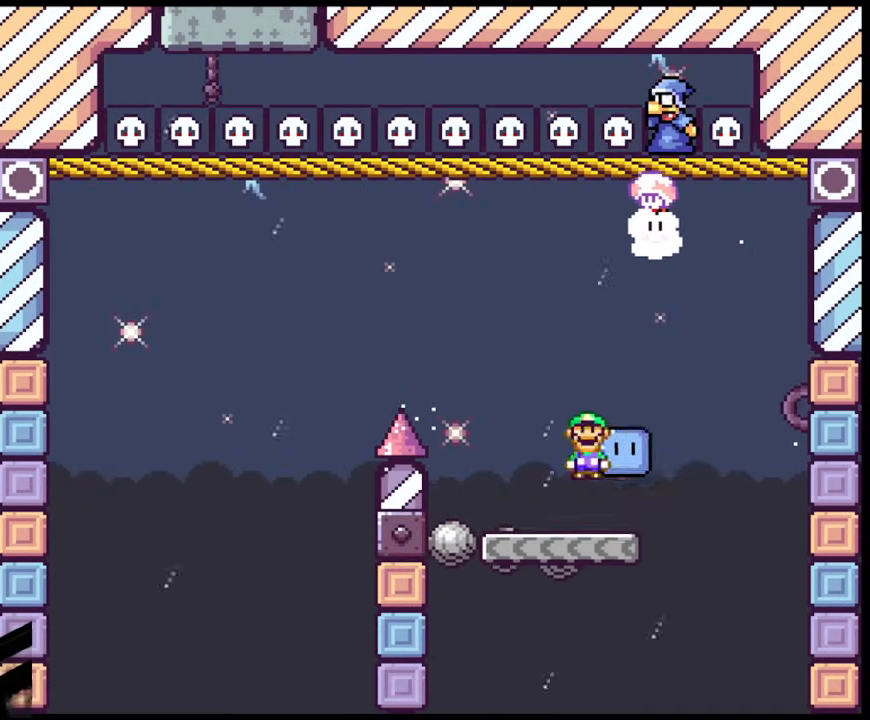
{"buttons": ["Y"], "events": [[50, "DPAD_RIGHT", "up"]]}
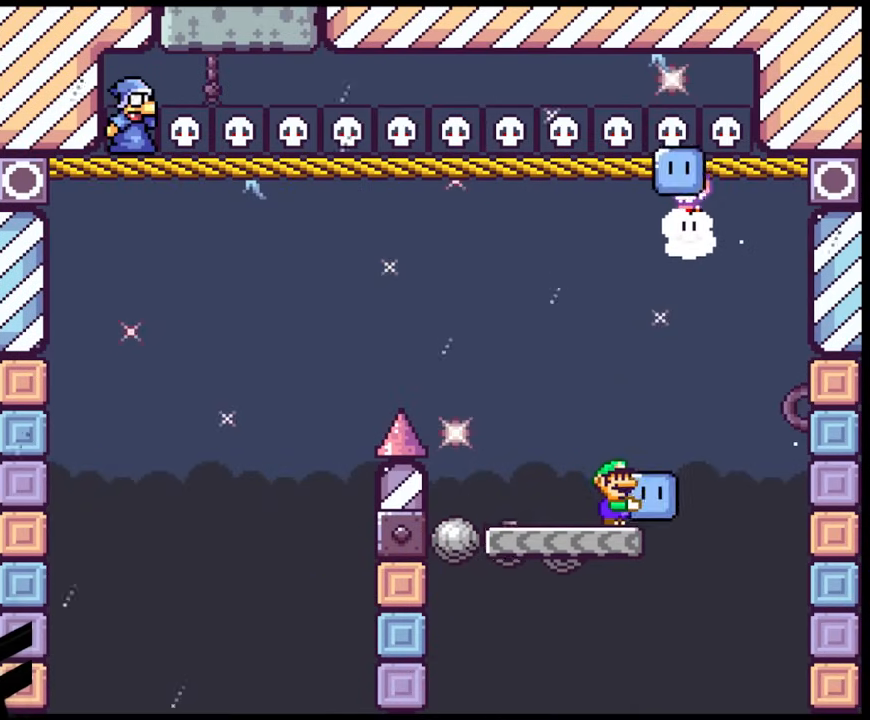
{"buttons": ["B", "Y", "DPAD_LEFT"], "events": [[100, "DPAD_LEFT", "down"], [250, "B", "down"]]}
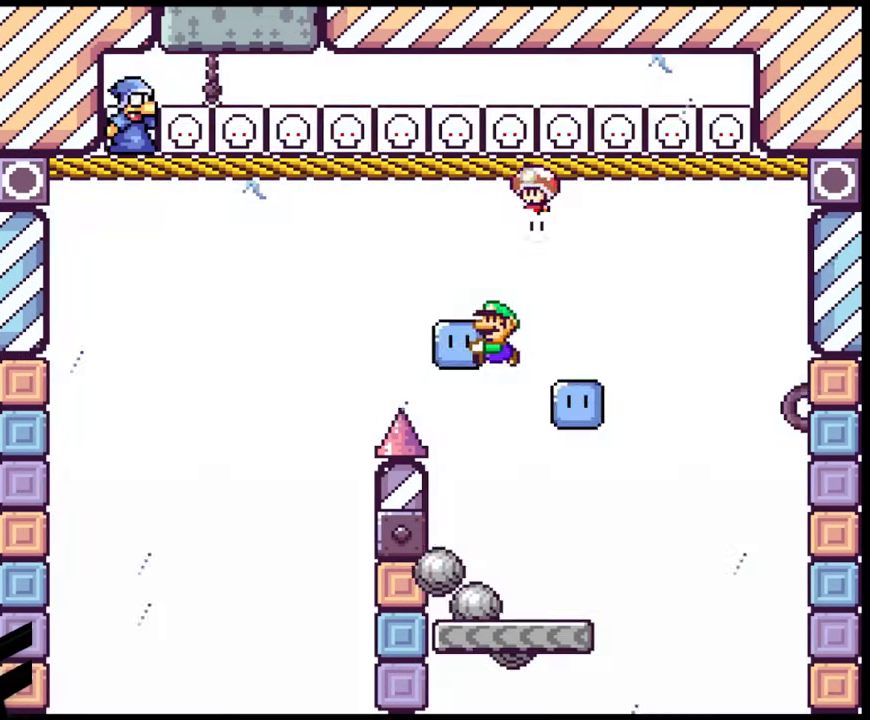
{"buttons": ["B", "Y", "DPAD_UP", "DPAD_LEFT"], "events": [[500, "DPAD_UP", "down"]]}
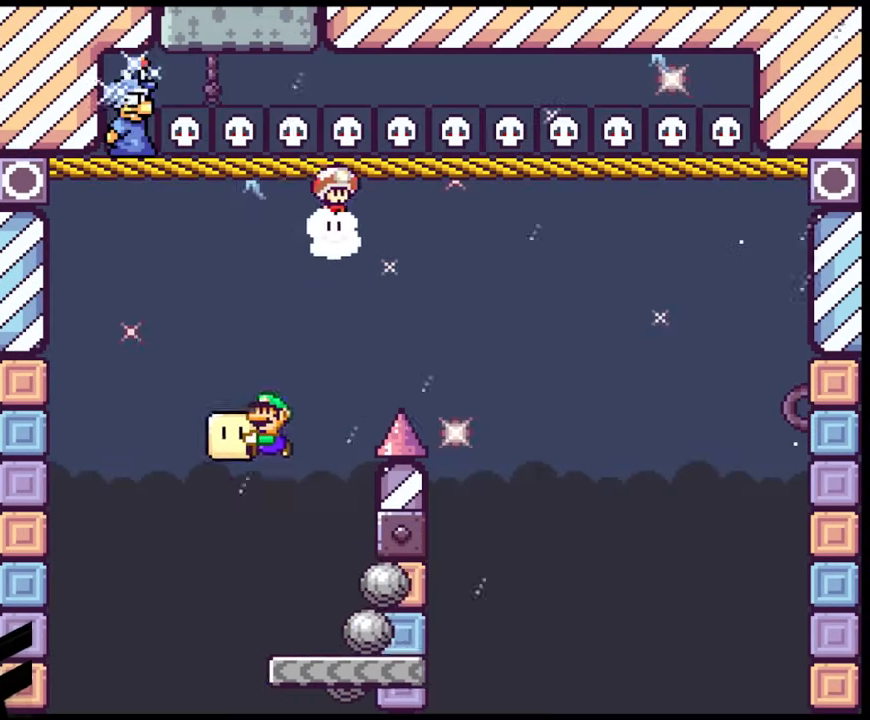
{"buttons": ["B", "Y", "DPAD_LEFT"], "events": [[33, "DPAD_LEFT", "up"], [67, "DPAD_RIGHT", "down"], [67, "Y", "up"], [150, "Y", "down"], [183, "DPAD_UP", "up"], [433, "DPAD_RIGHT", "up"], [433, "DPAD_UP", "down"], [450, "DPAD_LEFT", "down"], [450, "DPAD_UP", "up"]]}
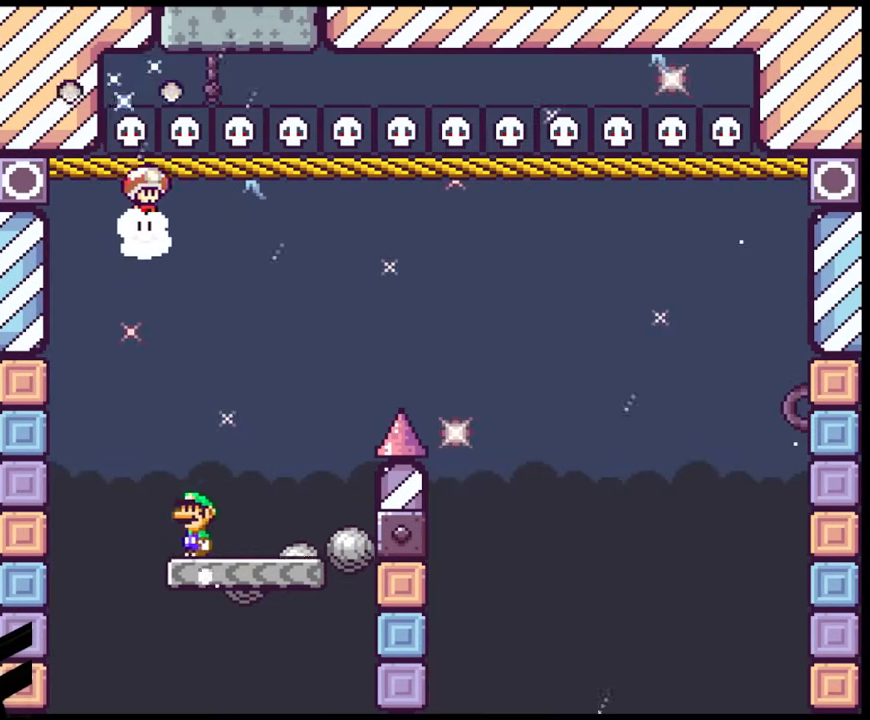
{"buttons": ["Y"], "events": [[50, "B", "up"], [67, "DPAD_LEFT", "up"], [167, "DPAD_RIGHT", "down"], [233, "DPAD_RIGHT", "up"]]}
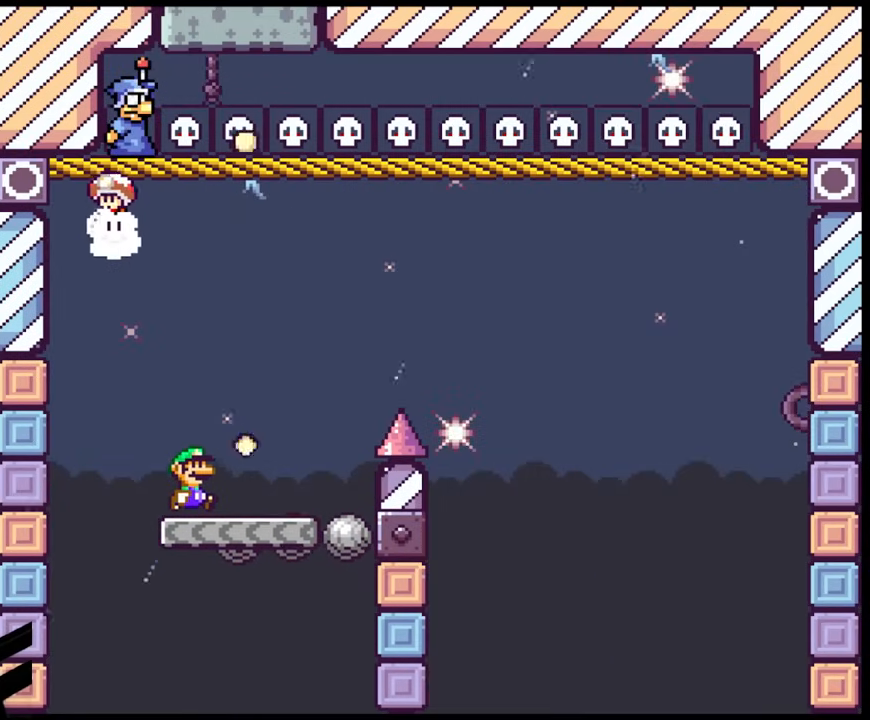
{"buttons": ["B", "Y", "DPAD_RIGHT"], "events": [[33, "DPAD_RIGHT", "down"], [367, "B", "down"]]}
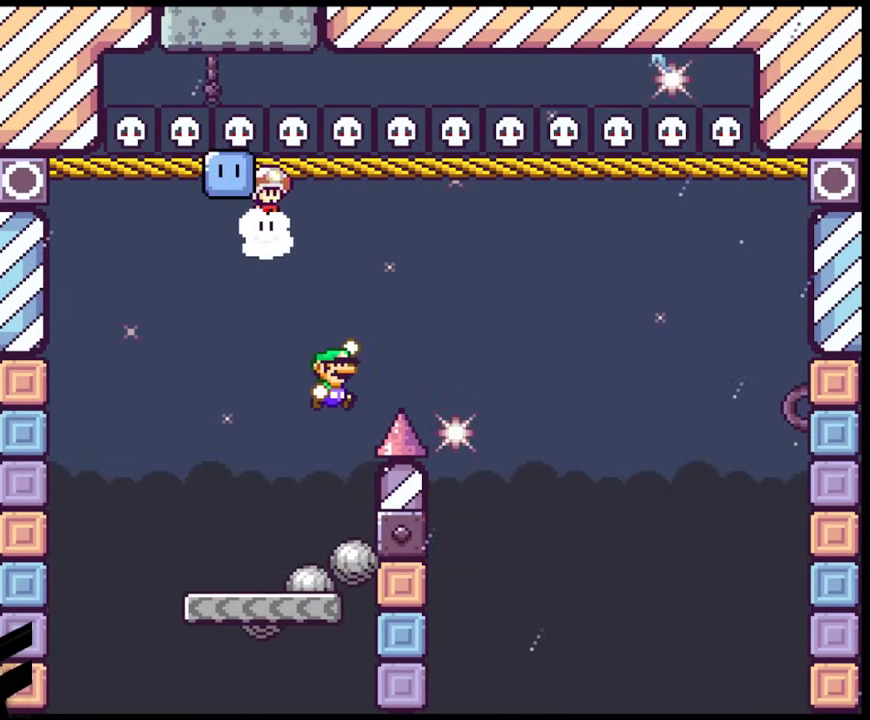
{"buttons": ["B", "Y", "DPAD_DOWN", "DPAD_LEFT"], "events": [[467, "DPAD_DOWN", "down"], [483, "DPAD_RIGHT", "up"], [500, "DPAD_LEFT", "down"]]}
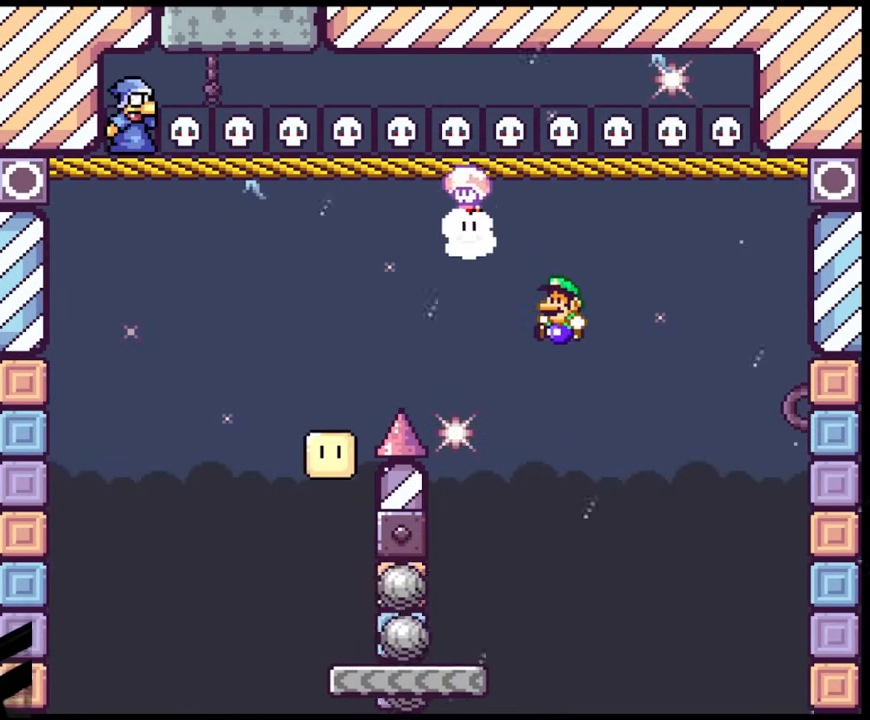
{"buttons": ["Y"], "events": [[17, "DPAD_DOWN", "up"], [117, "DPAD_LEFT", "up"], [417, "B", "up"]]}
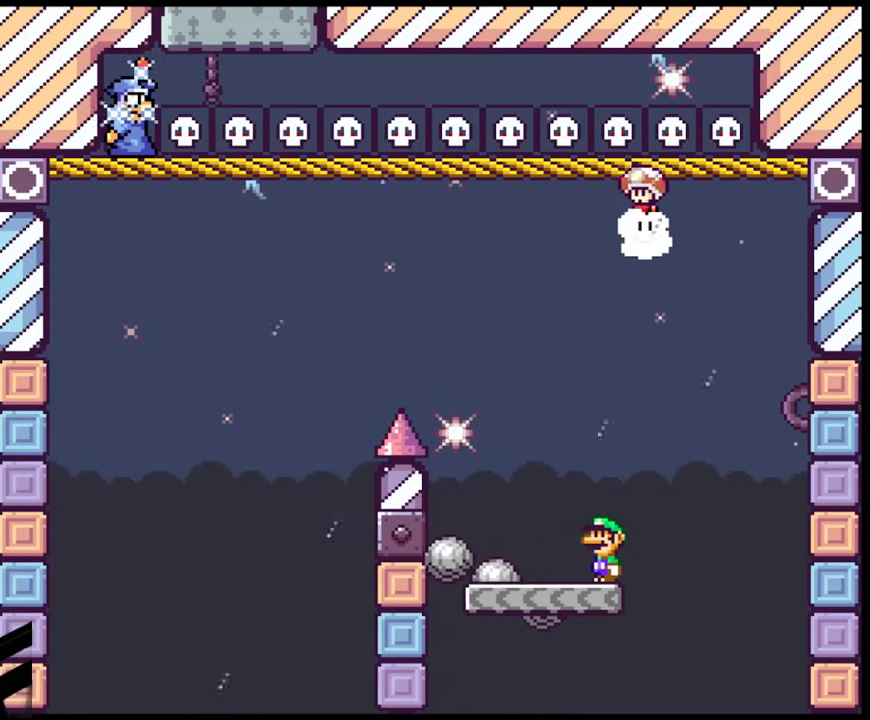
{"buttons": ["Y"], "events": []}
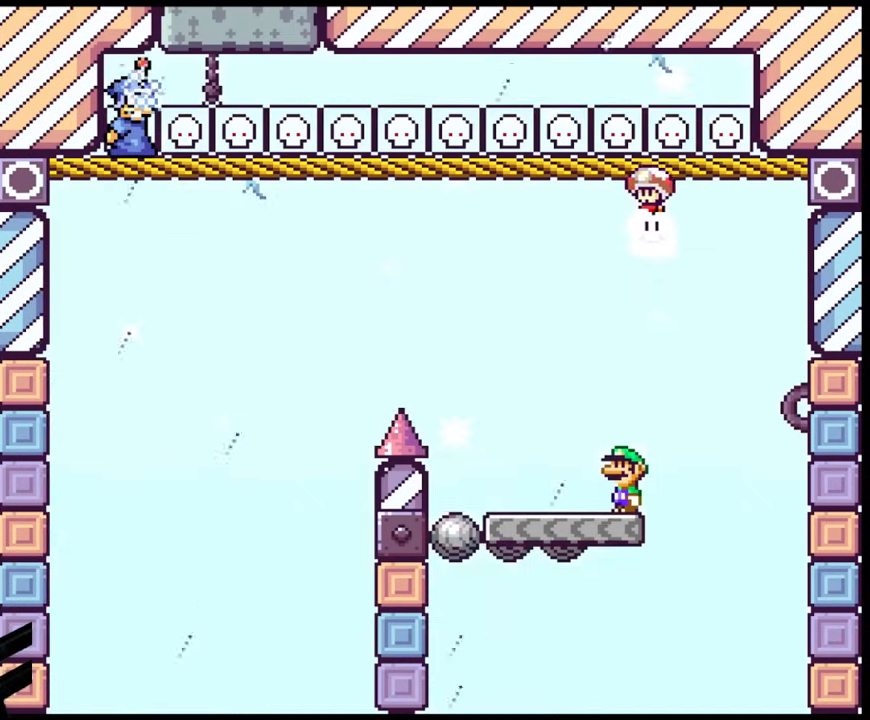
{"buttons": ["Y", "DPAD_LEFT"], "events": [[300, "DPAD_LEFT", "down"]]}
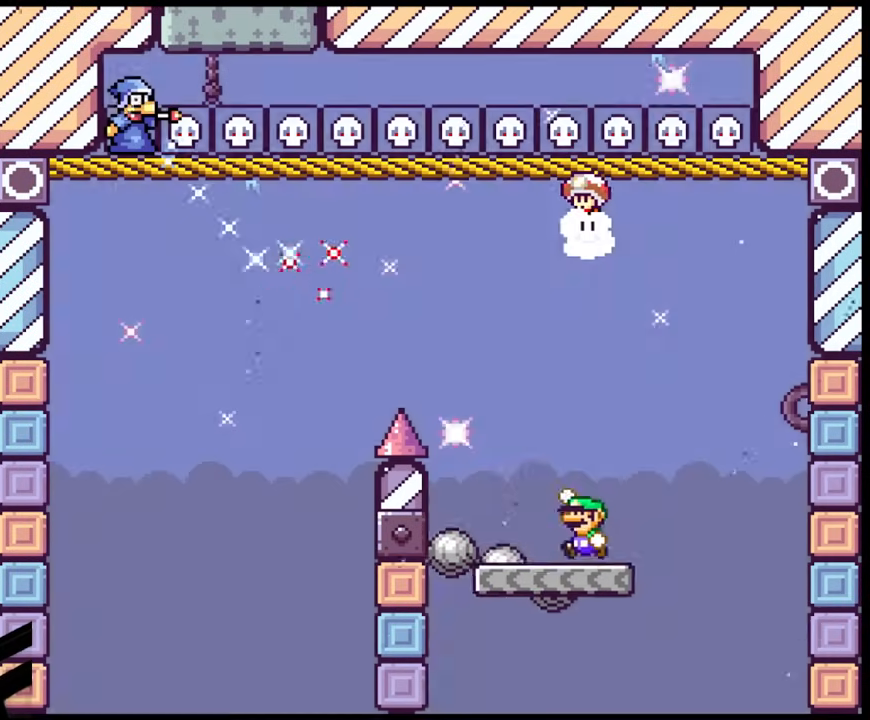
{"buttons": ["B", "Y", "DPAD_LEFT"], "events": [[33, "B", "down"], [250, "DPAD_LEFT", "up"], [250, "DPAD_RIGHT", "down"], [317, "DPAD_DOWN", "down"], [350, "DPAD_DOWN", "up"], [350, "DPAD_LEFT", "down"], [350, "DPAD_RIGHT", "up"]]}
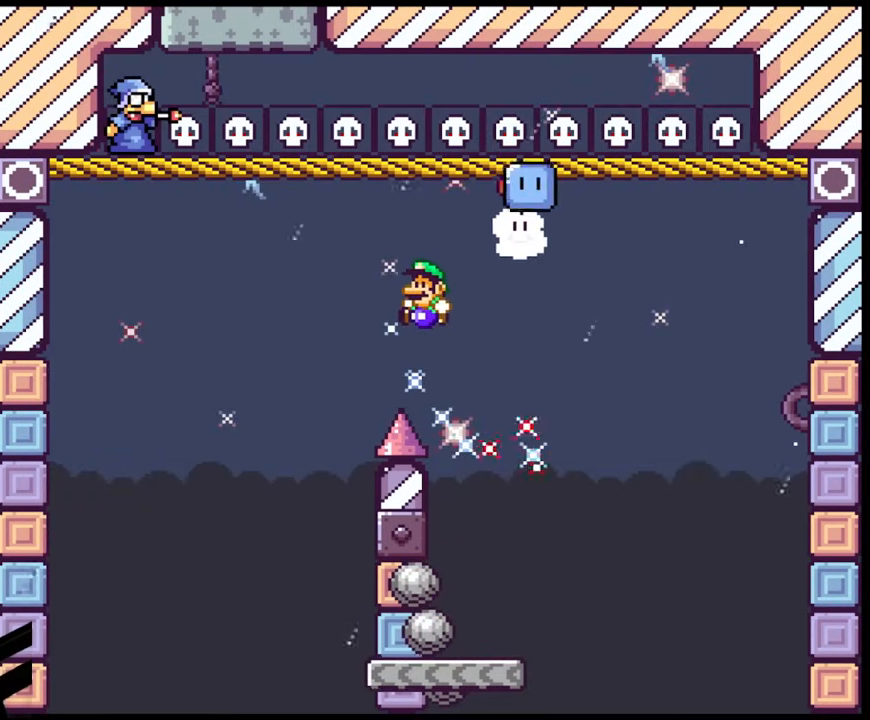
{"buttons": ["Y"], "events": [[217, "DPAD_LEFT", "up"], [217, "DPAD_RIGHT", "down"], [367, "DPAD_RIGHT", "up"], [367, "DPAD_UP", "down"], [383, "DPAD_LEFT", "down"], [383, "DPAD_UP", "up"], [400, "B", "up"], [500, "DPAD_LEFT", "up"]]}
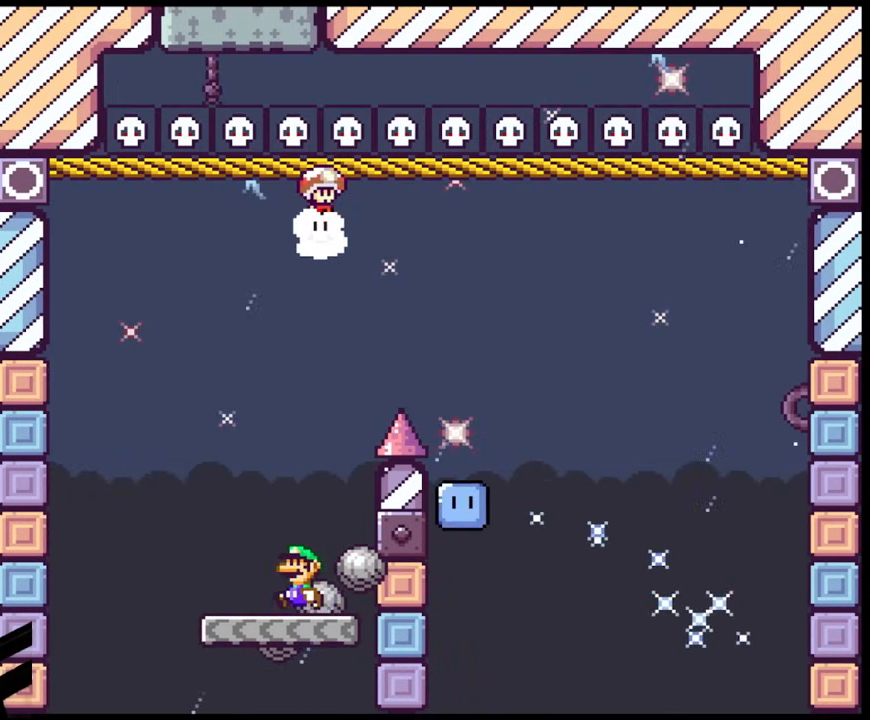
{"buttons": ["Y"], "events": [[317, "DPAD_LEFT", "down"], [483, "DPAD_LEFT", "up"]]}
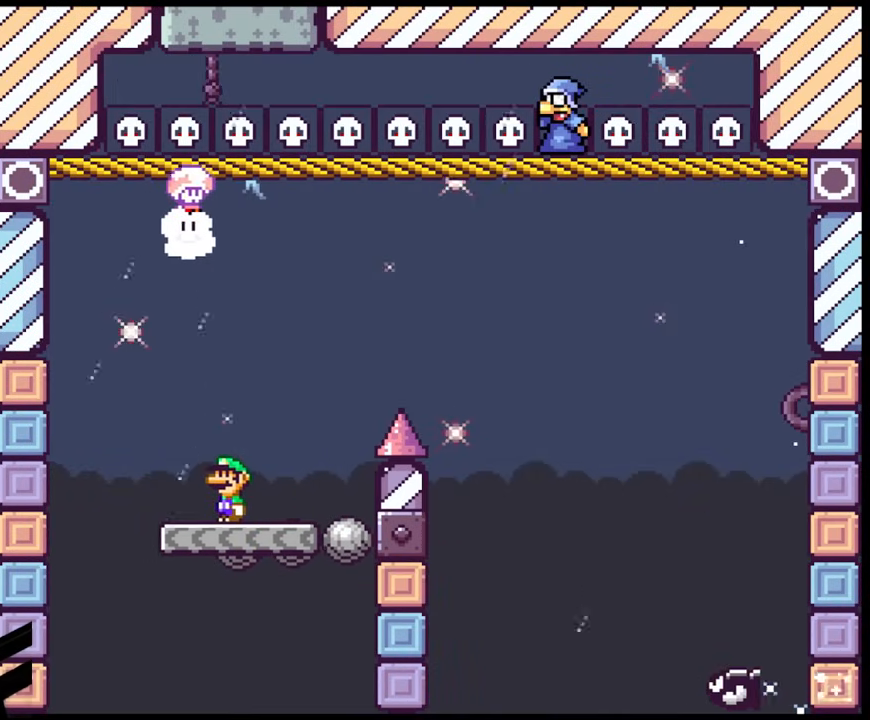
{"buttons": ["Y", "DPAD_RIGHT"], "events": [[317, "DPAD_RIGHT", "down"]]}
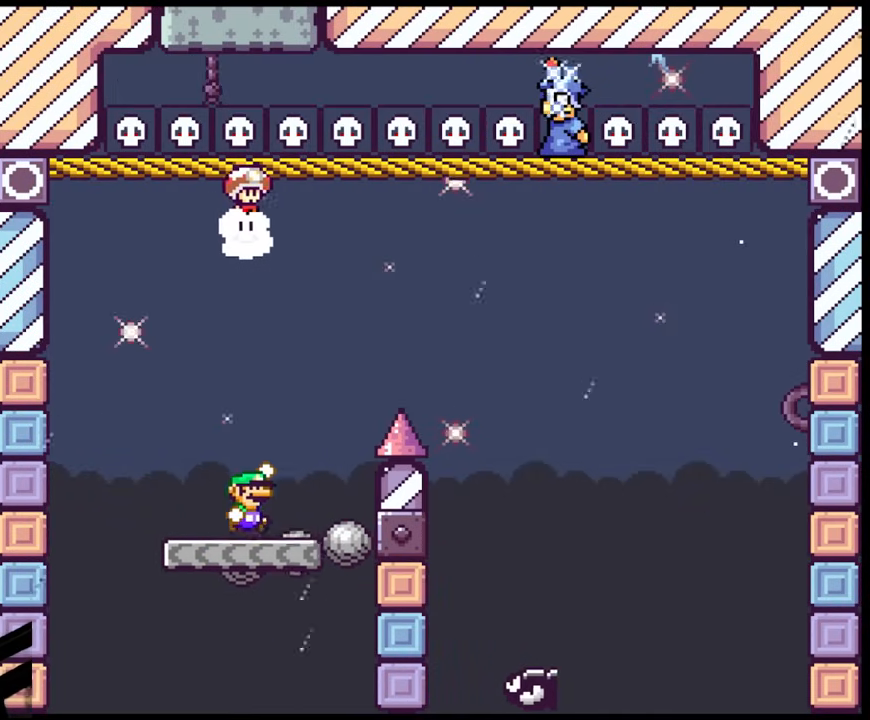
{"buttons": ["B", "Y", "DPAD_RIGHT"], "events": [[33, "B", "down"]]}
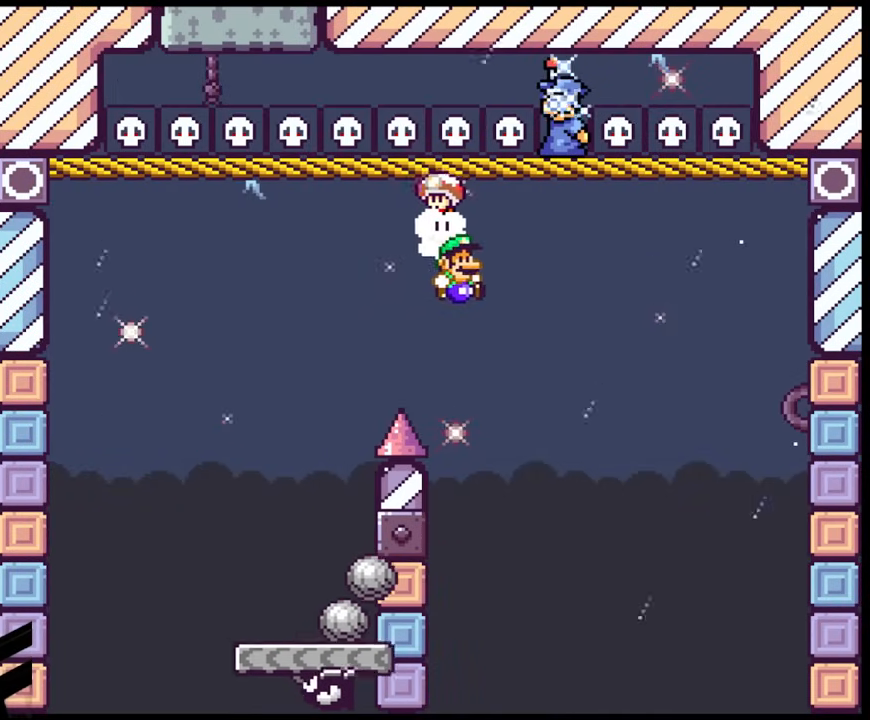
{"buttons": ["Y"], "events": [[150, "DPAD_LEFT", "down"], [150, "DPAD_RIGHT", "up"], [400, "DPAD_LEFT", "up"], [500, "B", "up"]]}
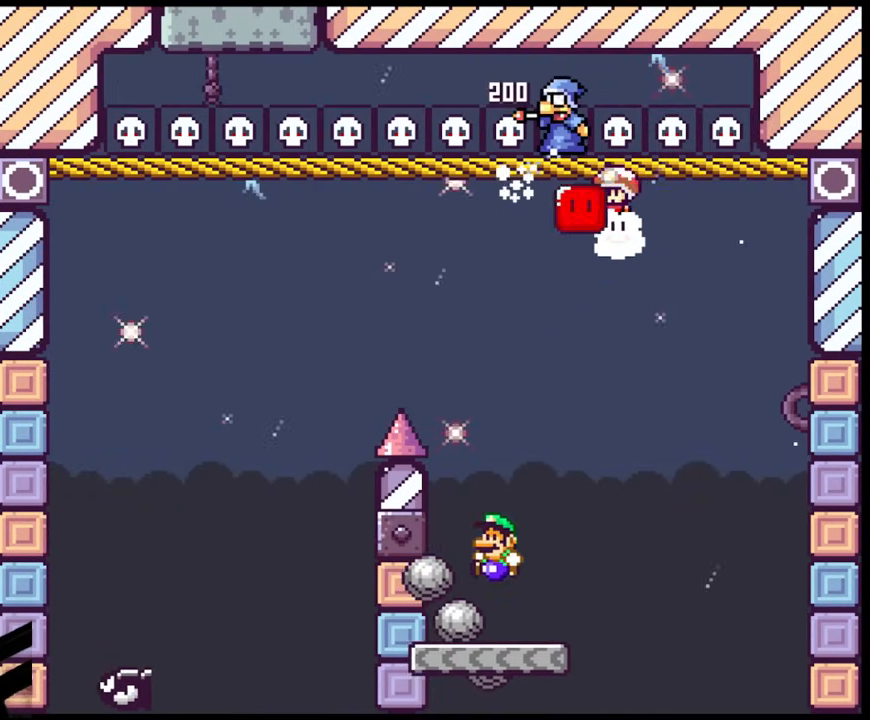
{"buttons": ["Y", "DPAD_RIGHT"], "events": [[167, "DPAD_RIGHT", "down"]]}
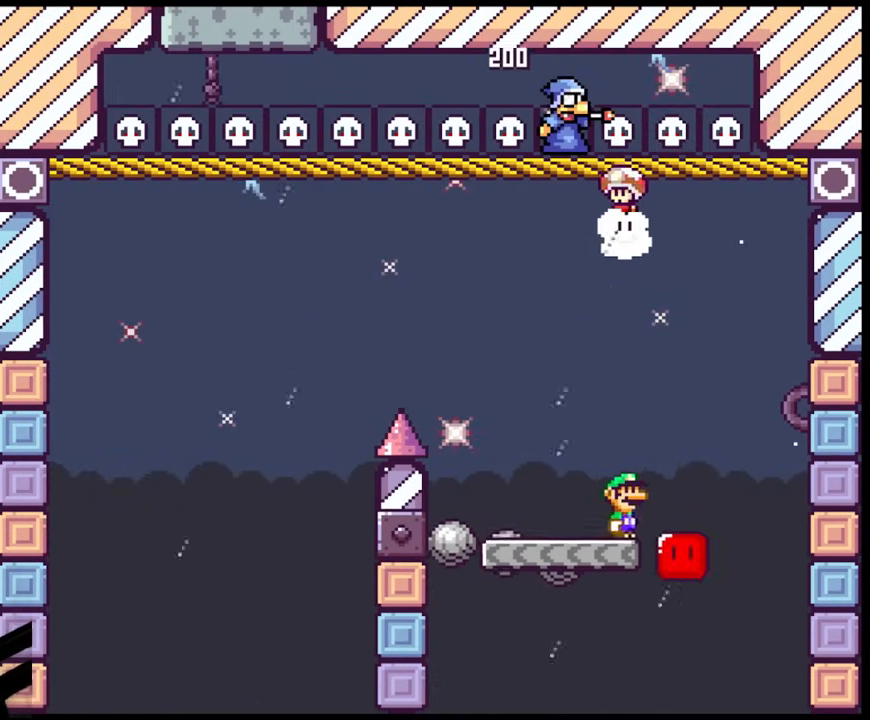
{"buttons": ["Y", "DPAD_LEFT"], "events": [[67, "B", "down"], [83, "DPAD_DOWN", "down"], [83, "DPAD_RIGHT", "up"], [100, "DPAD_DOWN", "up"], [100, "DPAD_LEFT", "down"], [250, "B", "up"]]}